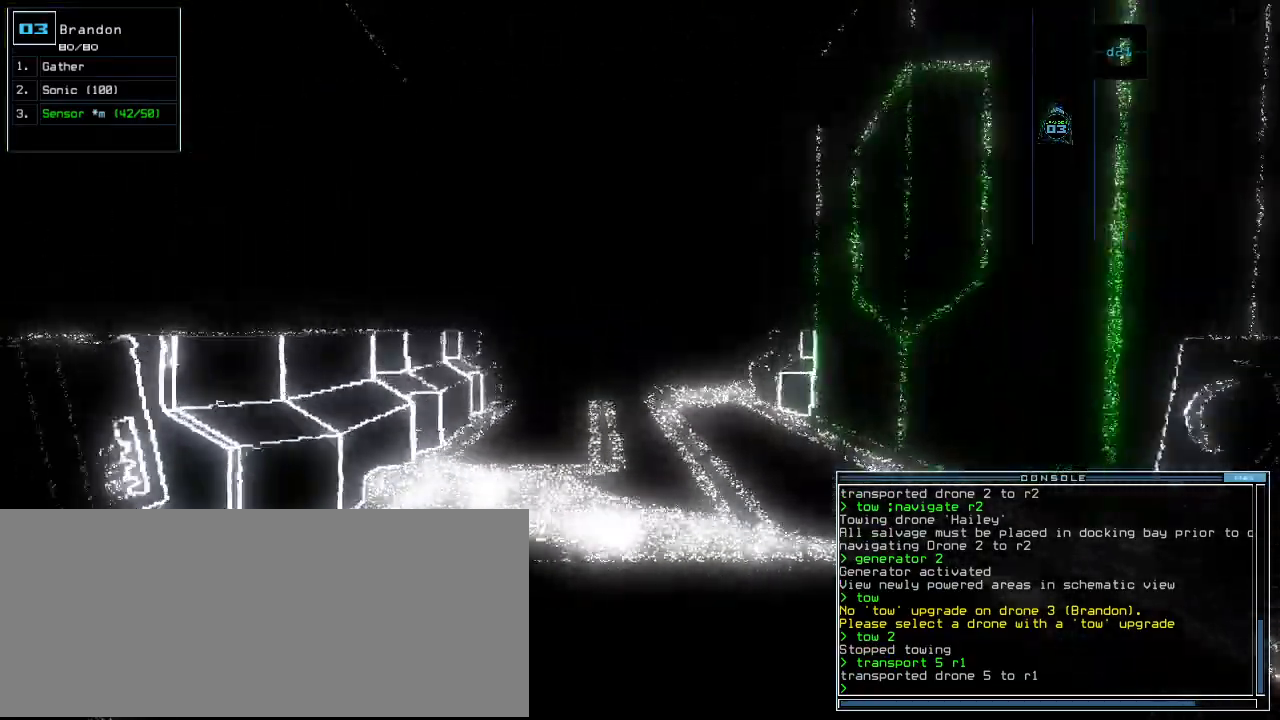
Gameplay with keyboard; each line is a JSON object with the keys held at the frame after it. "events" lists presses ("down") and releases ("up") of ".", "0", "1", "2", "3", "4", "5", "6", "7", "8", "9", "a", "b", "backspace", "c", "caps_lock", "comma", "ctrl_l", "ctrl_r", "d", "down", "e", "equals", "escape", "f", "g", "h", "i", "j", "k", "l", "left", "m", "minus", "n", "o", "p", "q", "quote", "r", "return", "right", "s", "semicolon", "shift_l", "shift_r", "space", "t", "tab", "tilde", "u", "up", "v", "w", "x", "y" and "z" between this image and that frame as [ms after this image, input, new state], when the widget could be followed in between. No other keys are recorded. Mouse input is not recorded. Not read: other_keys.
{"keys": ["up"], "events": []}
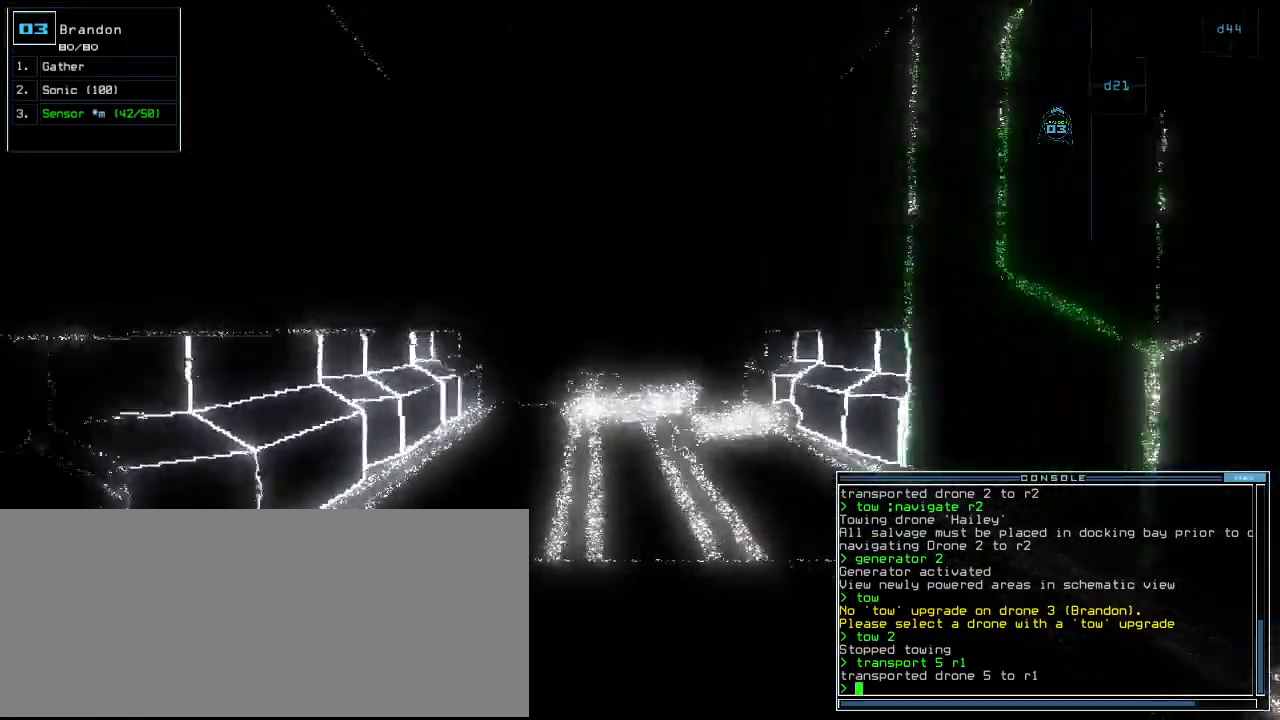
{"keys": ["up"], "events": []}
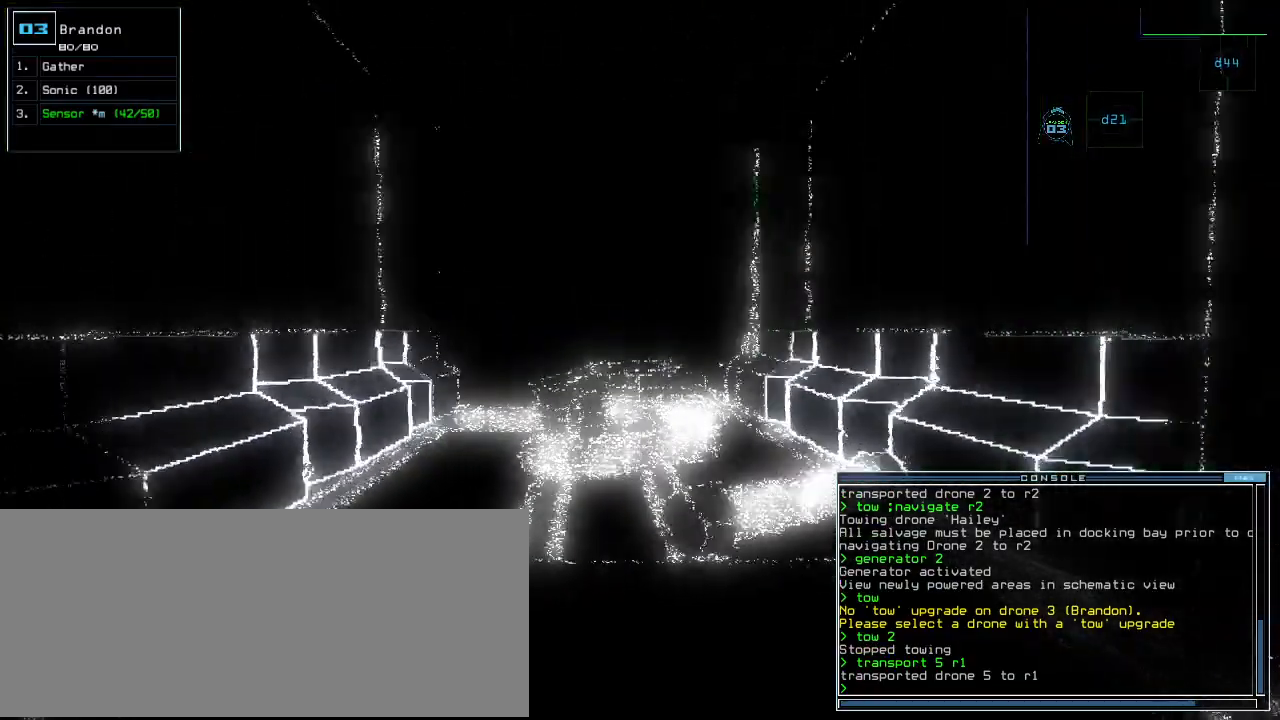
{"keys": ["up"], "events": []}
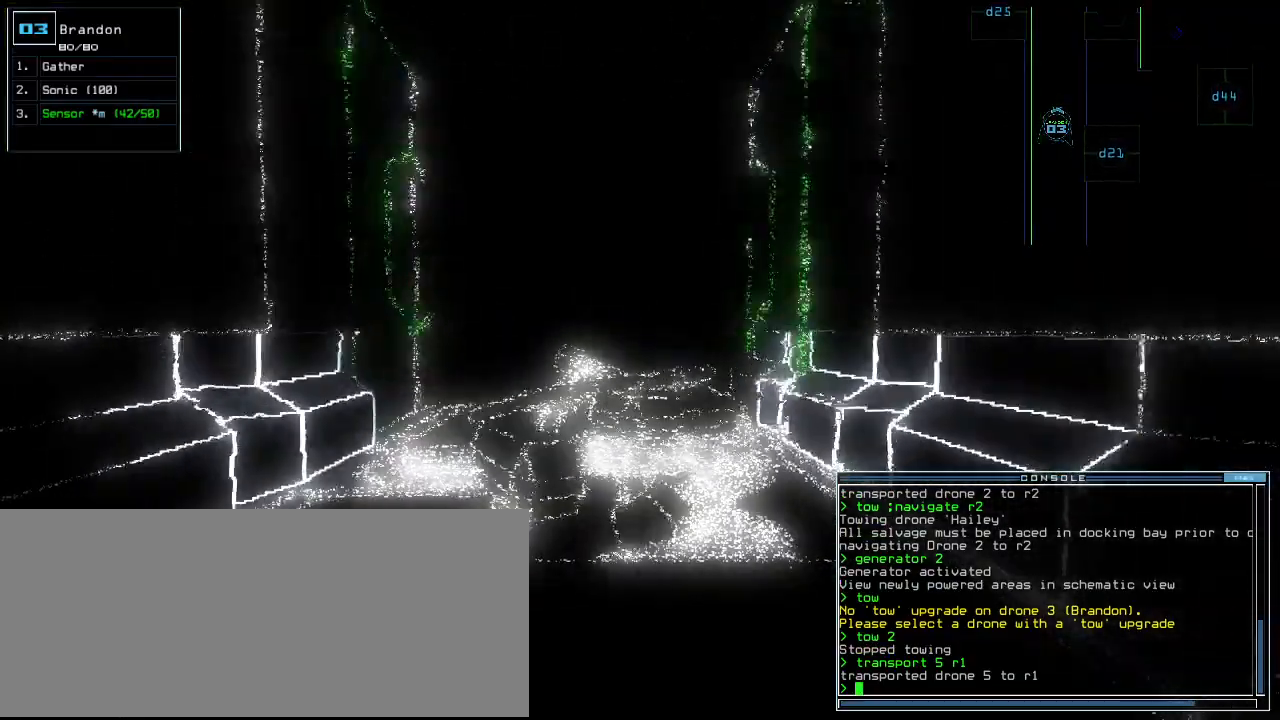
{"keys": ["space"]}
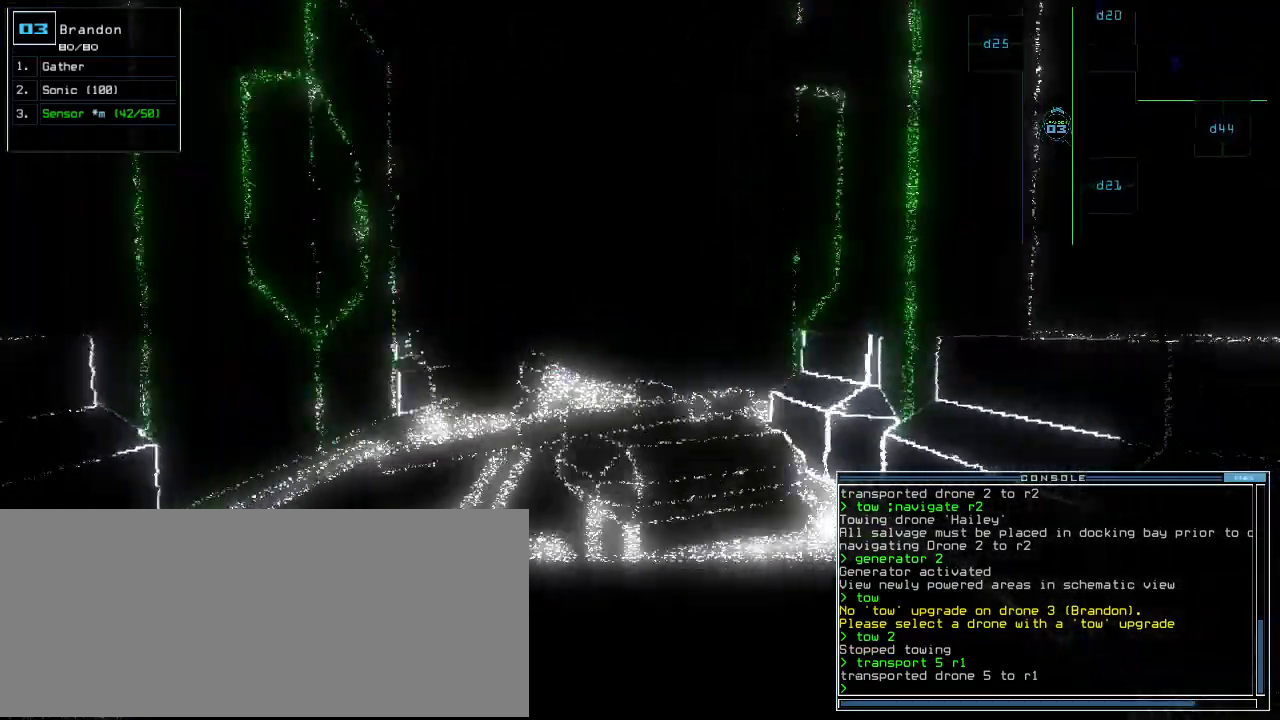
{"keys": ["up"], "events": [[60, "space", "up"], [220, "up", "down"]]}
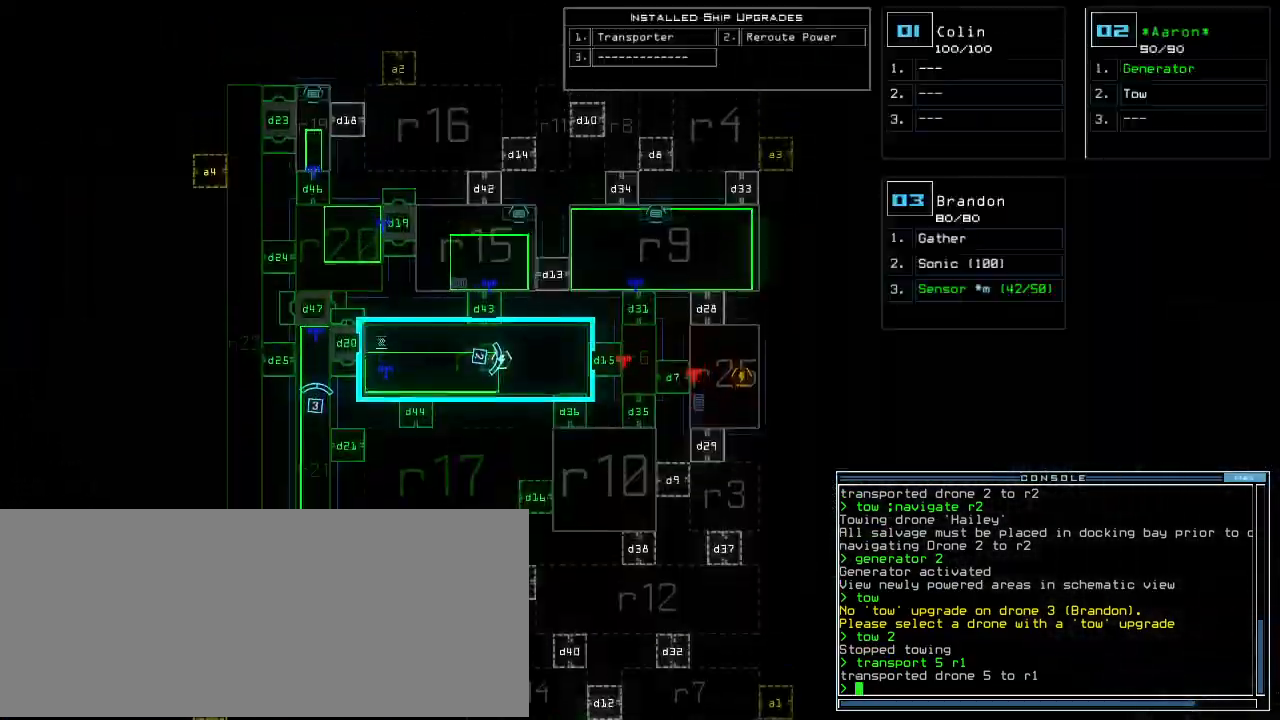
{"keys": [], "events": [[220, "up", "up"]]}
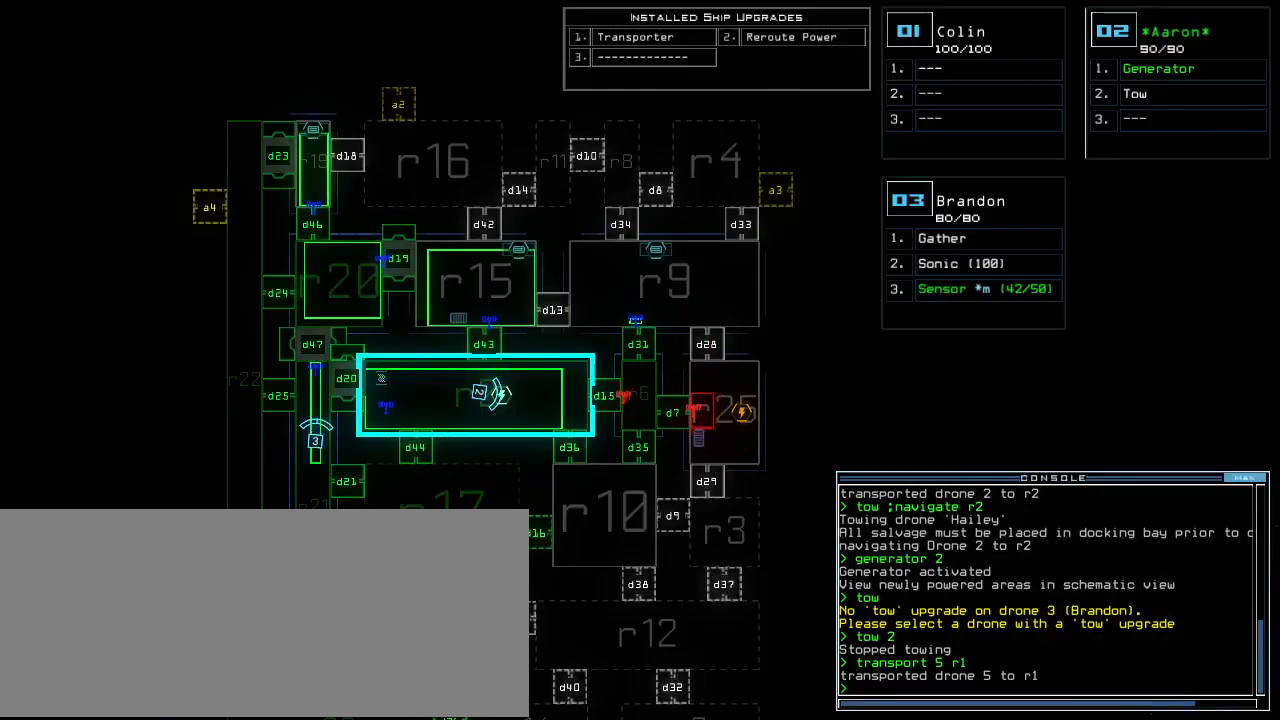
{"keys": ["up"], "events": [[20, "space", "down"], [60, "up", "down"], [120, "space", "up"], [240, "left", "down"], [300, "d", "down"], [300, "left", "up"], [380, "d", "up"]]}
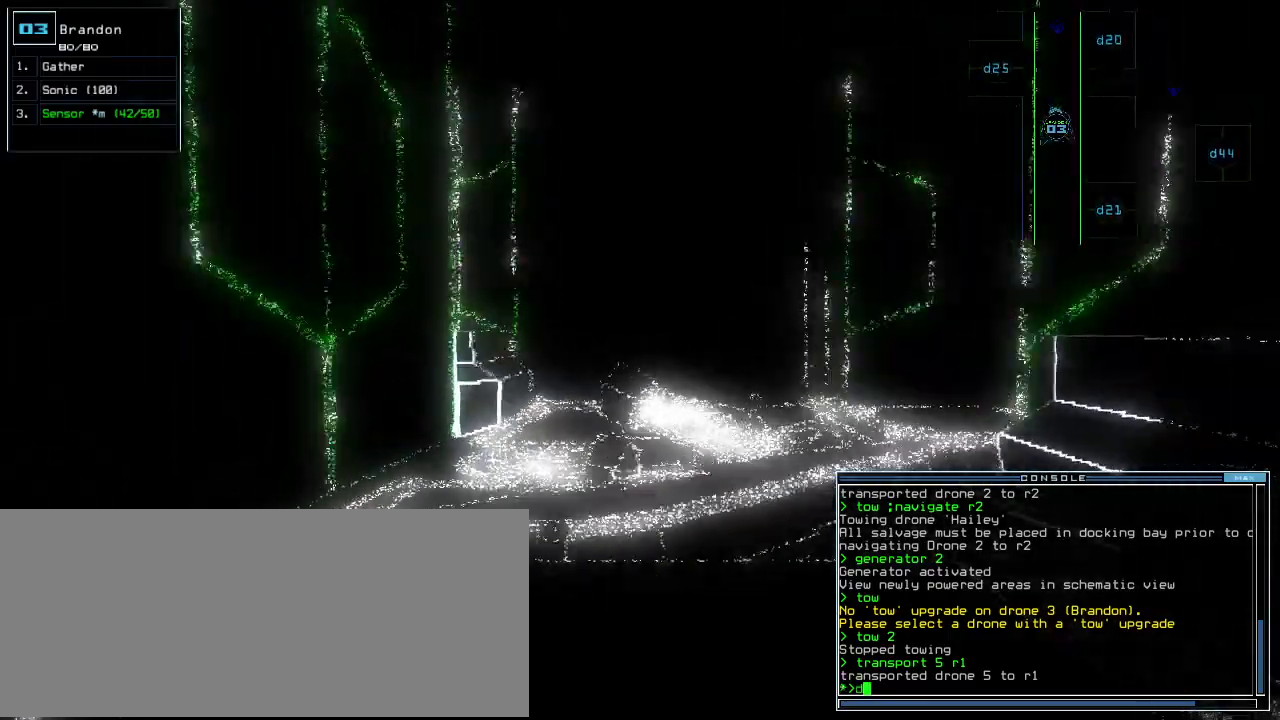
{"keys": ["up"], "events": [[80, "2", "down"], [140, "2", "up"]]}
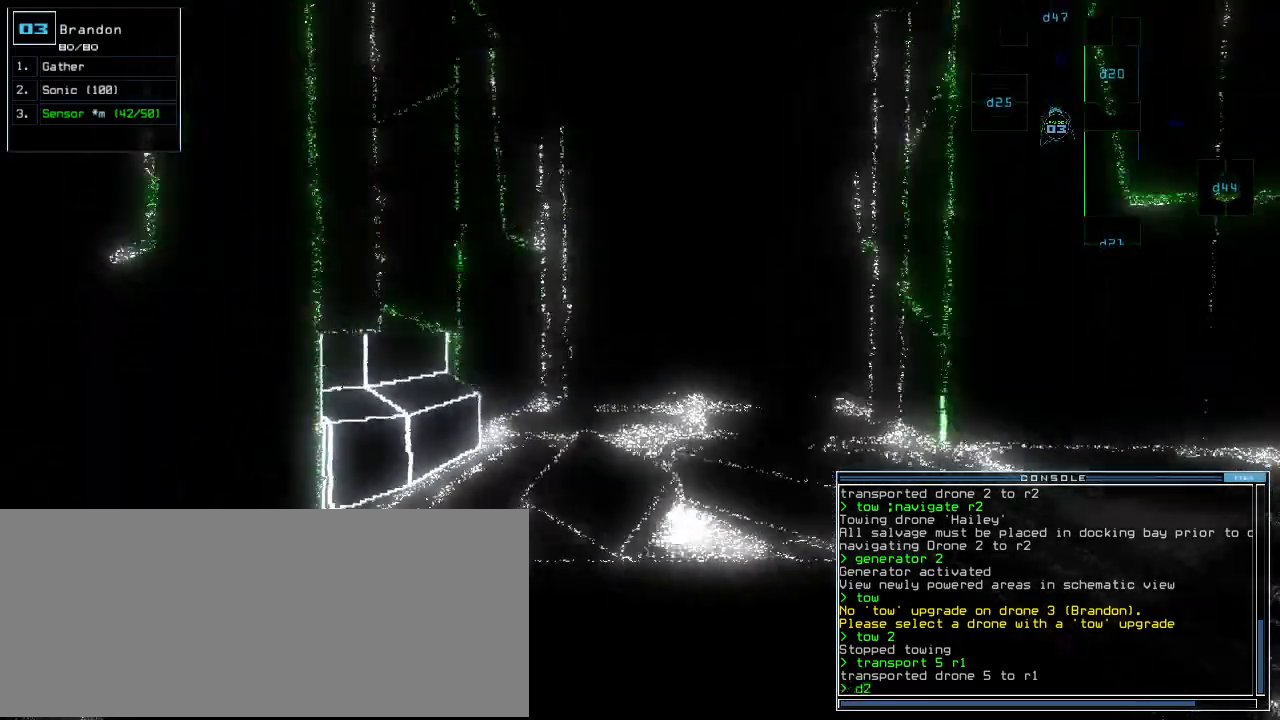
{"keys": ["left", "up"], "events": [[120, "left", "down"]]}
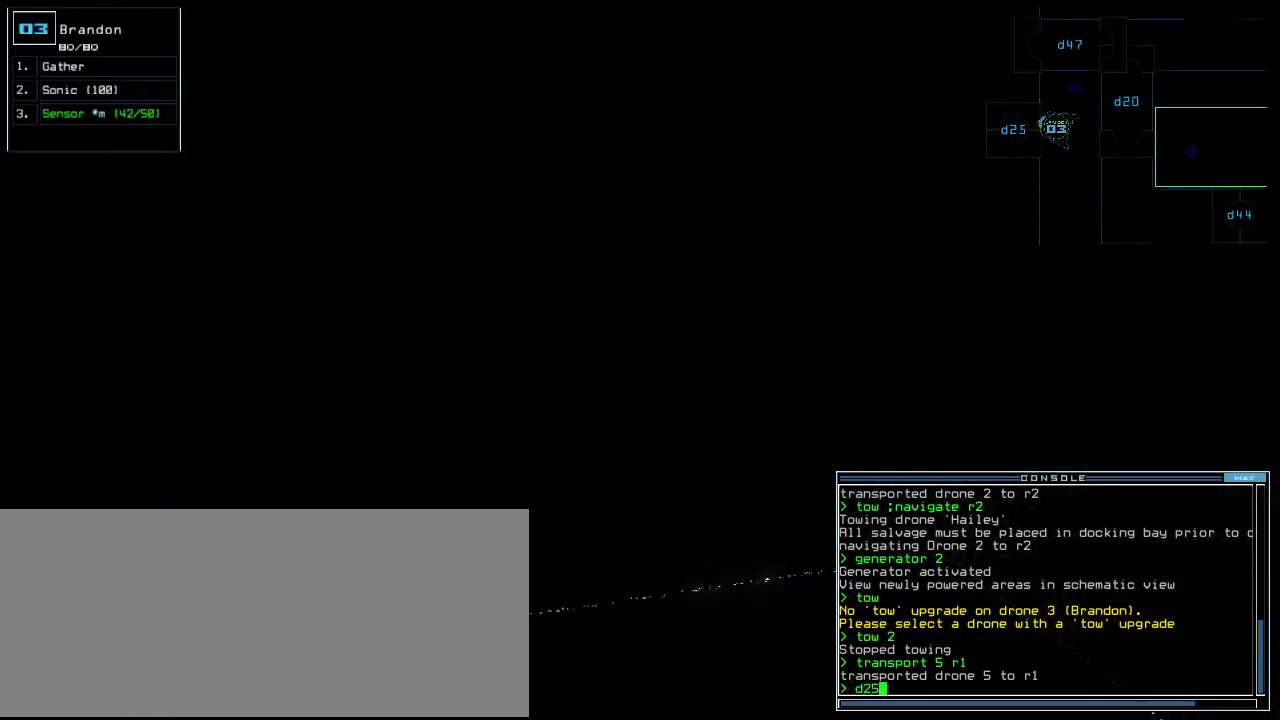
{"keys": [], "events": [[20, "left", "up"], [40, "space", "down"], [40, "up", "up"], [80, "space", "up"], [160, "space", "down"], [260, "space", "up"]]}
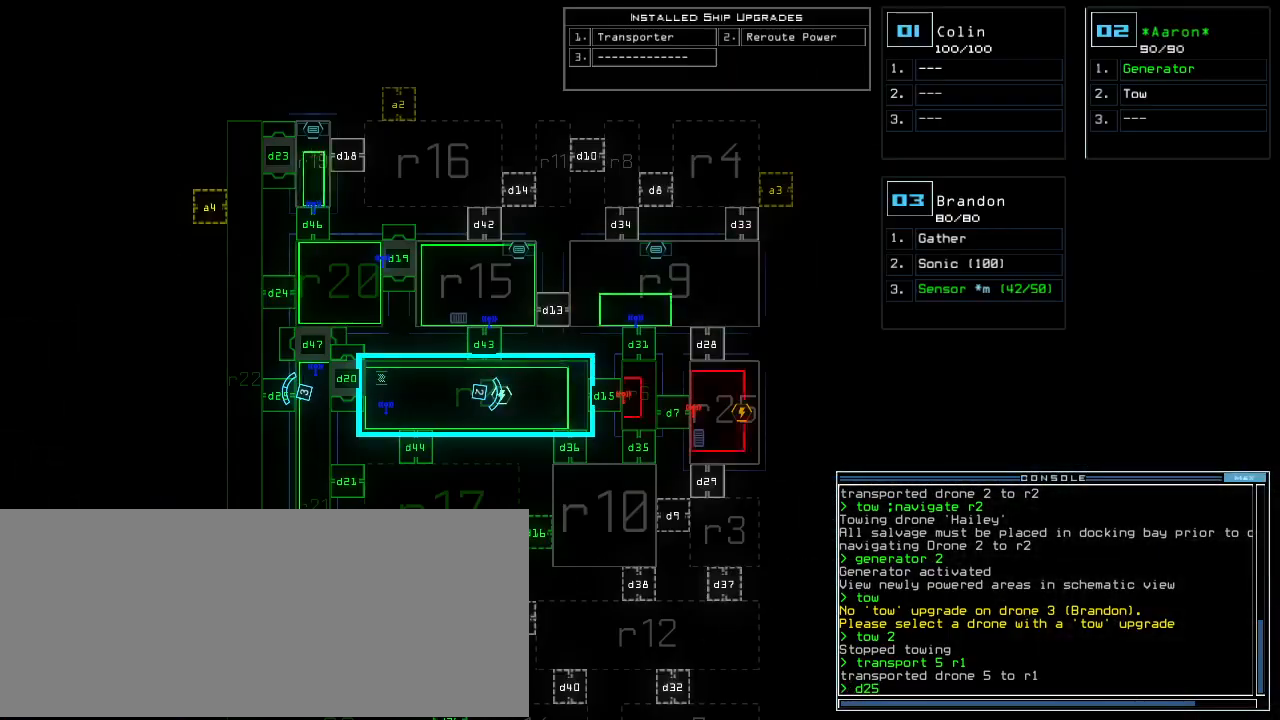
{"keys": [], "events": [[280, "space", "down"], [320, "left", "down"], [360, "space", "up"], [400, "left", "up"]]}
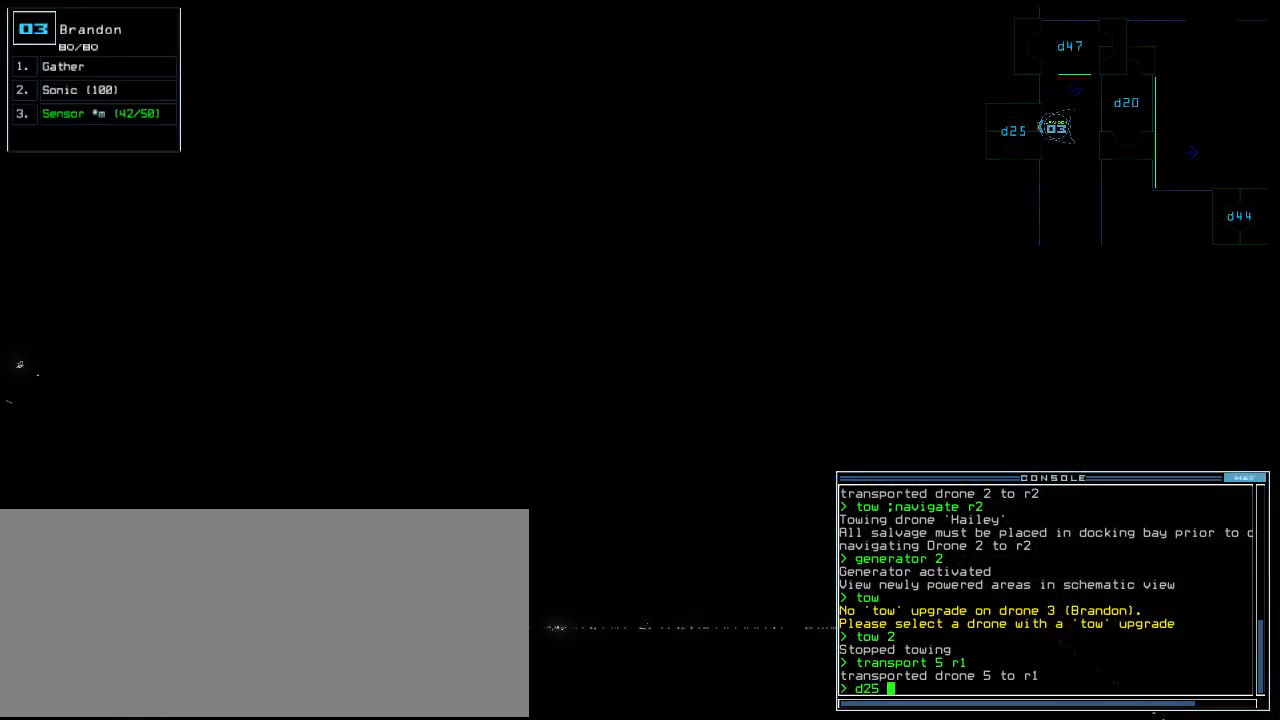
{"keys": [], "events": []}
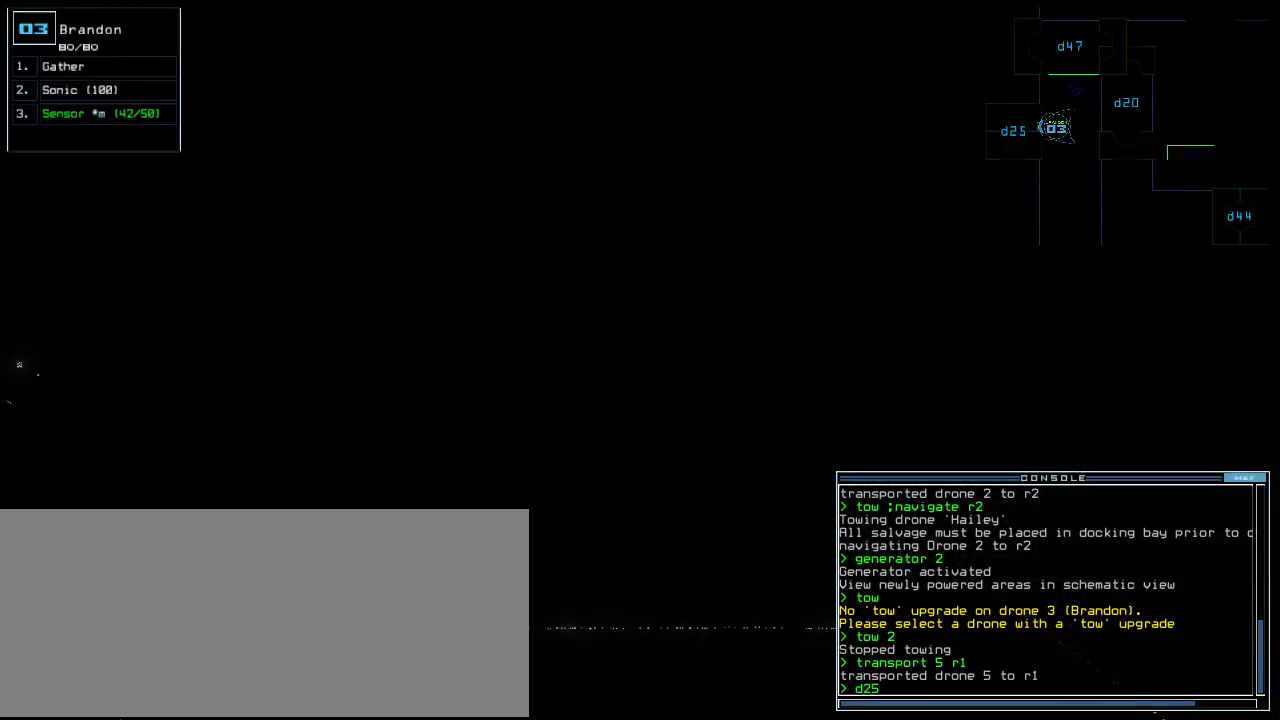
{"keys": [], "events": []}
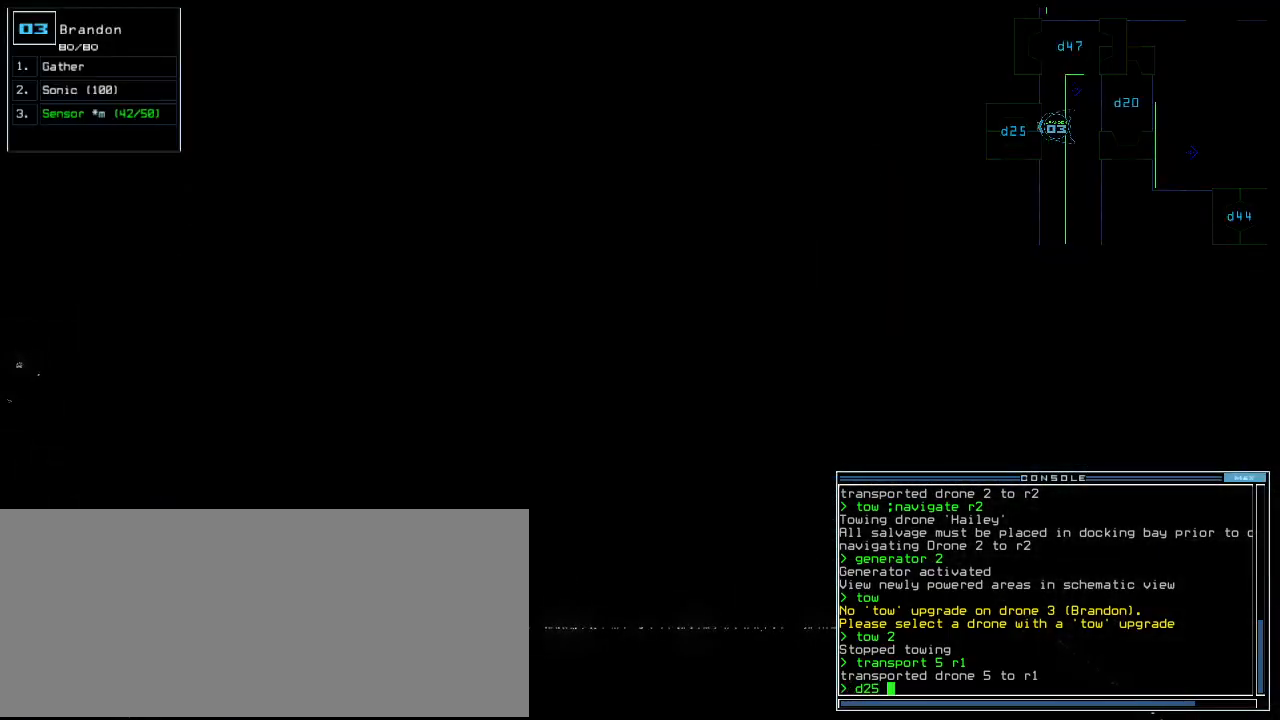
{"keys": [], "events": [[60, "return", "down"], [80, "return", "up"], [280, "s", "down"], [360, "s", "up"], [460, "o", "down"], [500, "o", "up"]]}
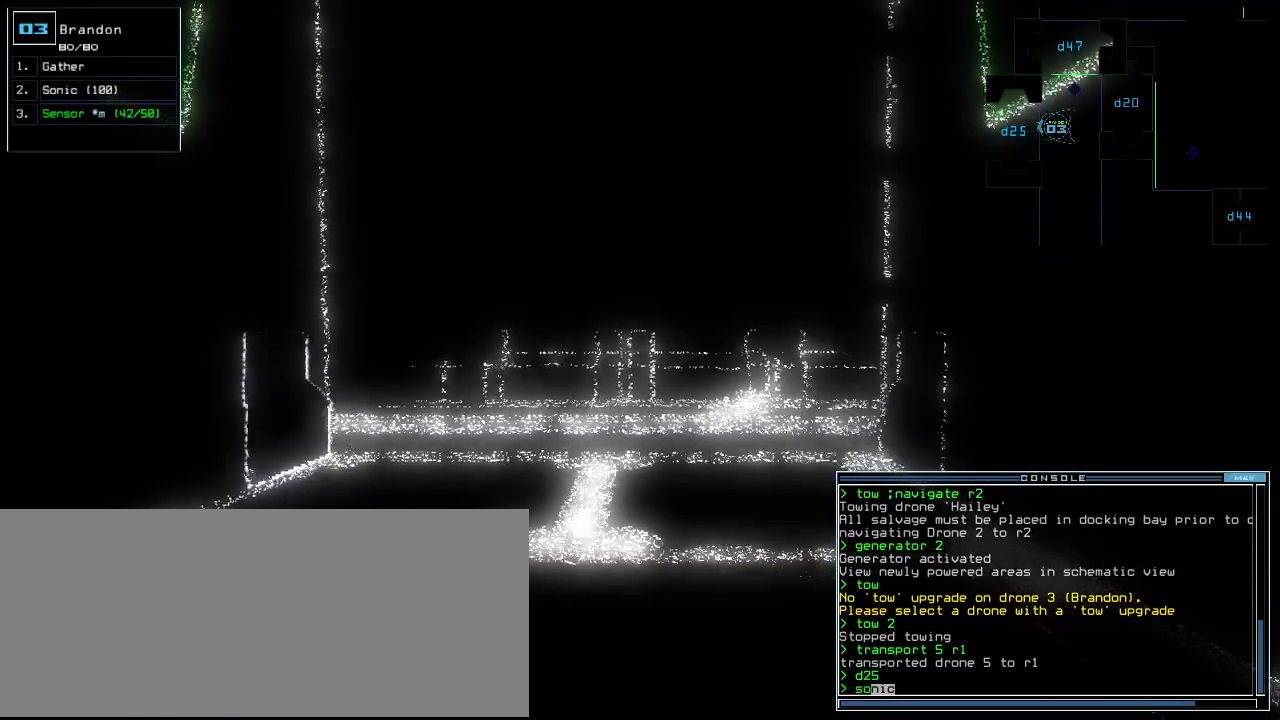
{"keys": ["up"], "events": [[360, "up", "down"]]}
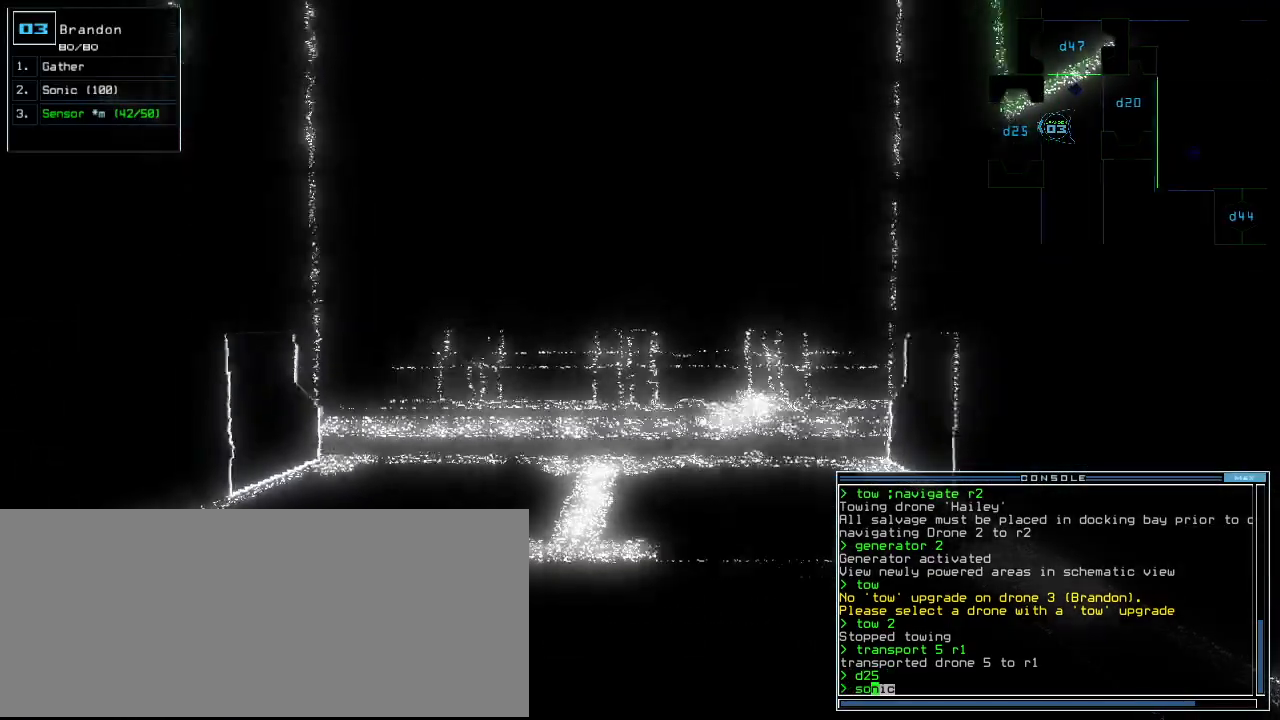
{"keys": ["up"], "events": []}
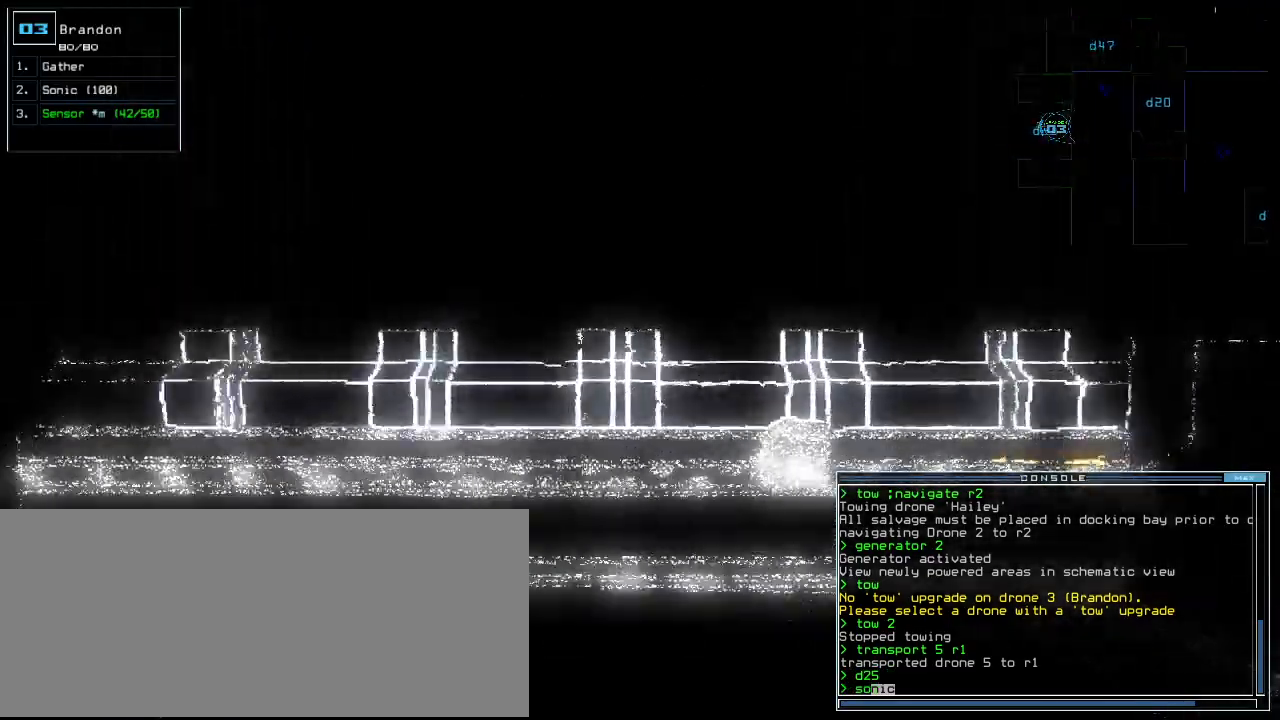
{"keys": ["up"]}
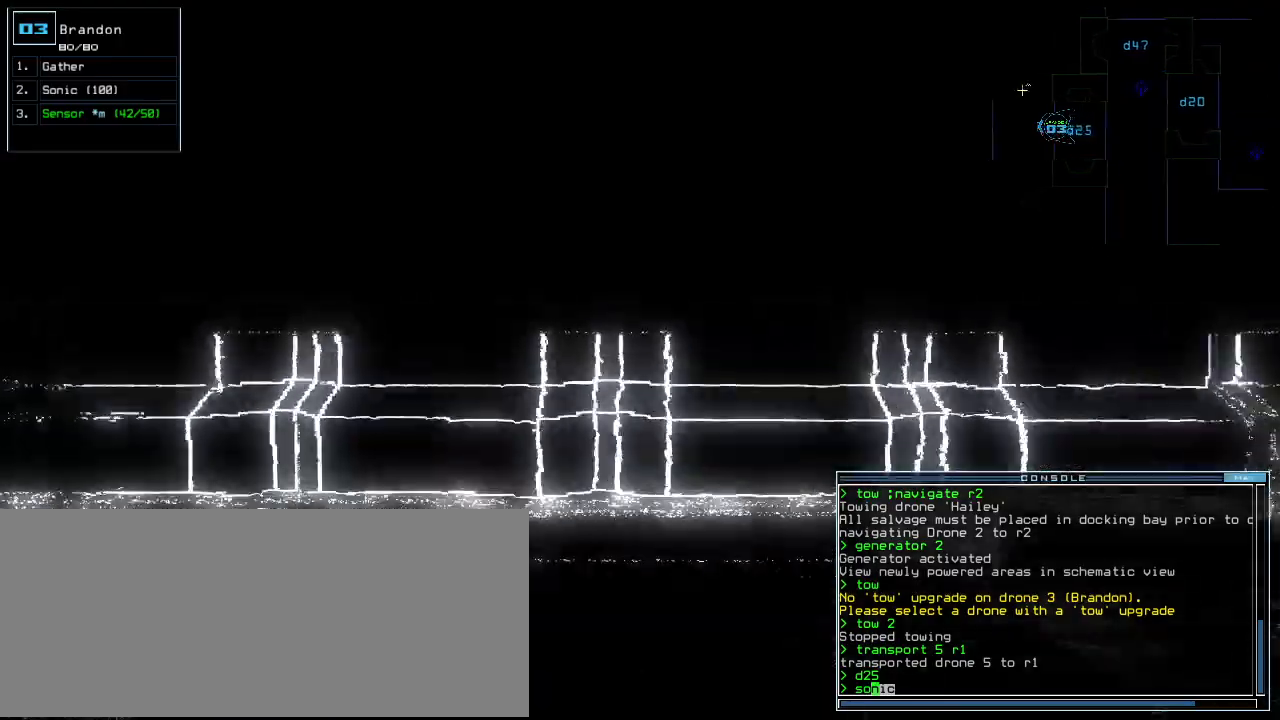
{"keys": [], "events": [[20, "up", "up"], [120, "return", "down"], [160, "return", "up"]]}
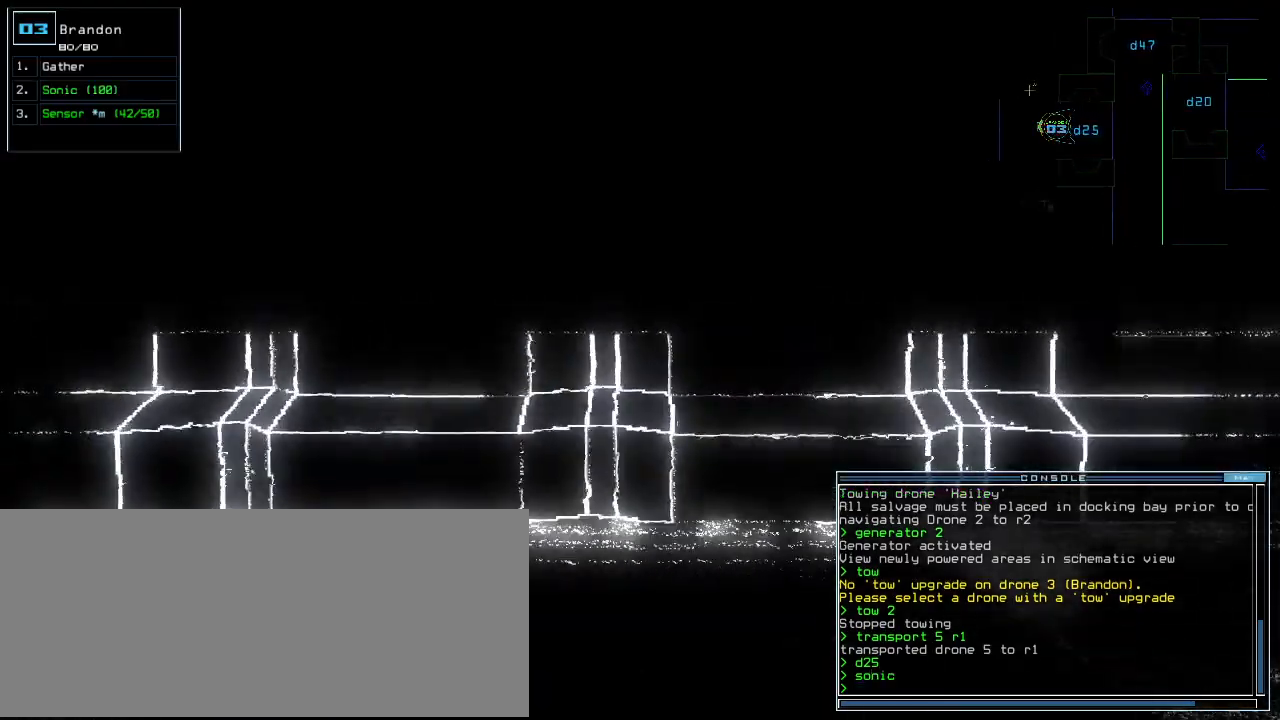
{"keys": [], "events": [[20, "s", "down"], [80, "s", "up"], [140, "s", "down"], [200, "return", "down"], [200, "s", "up"], [240, "return", "up"]]}
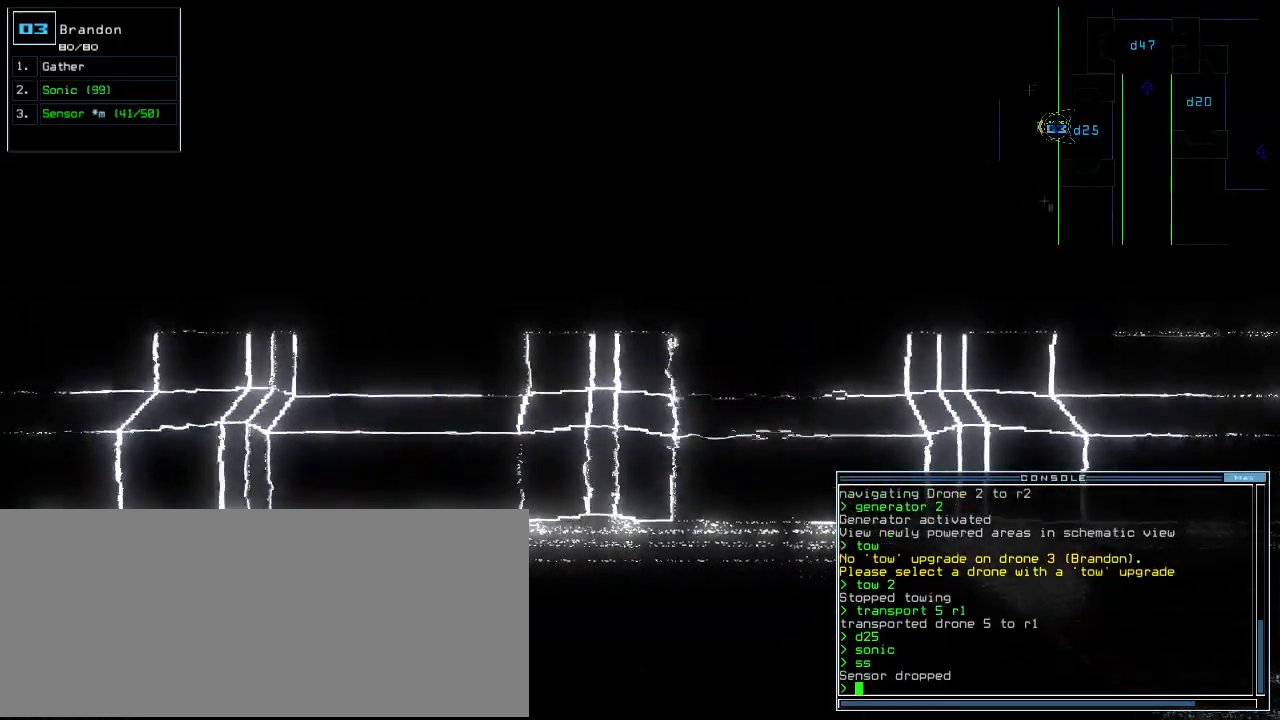
{"keys": [], "events": [[120, "space", "down"], [200, "space", "up"]]}
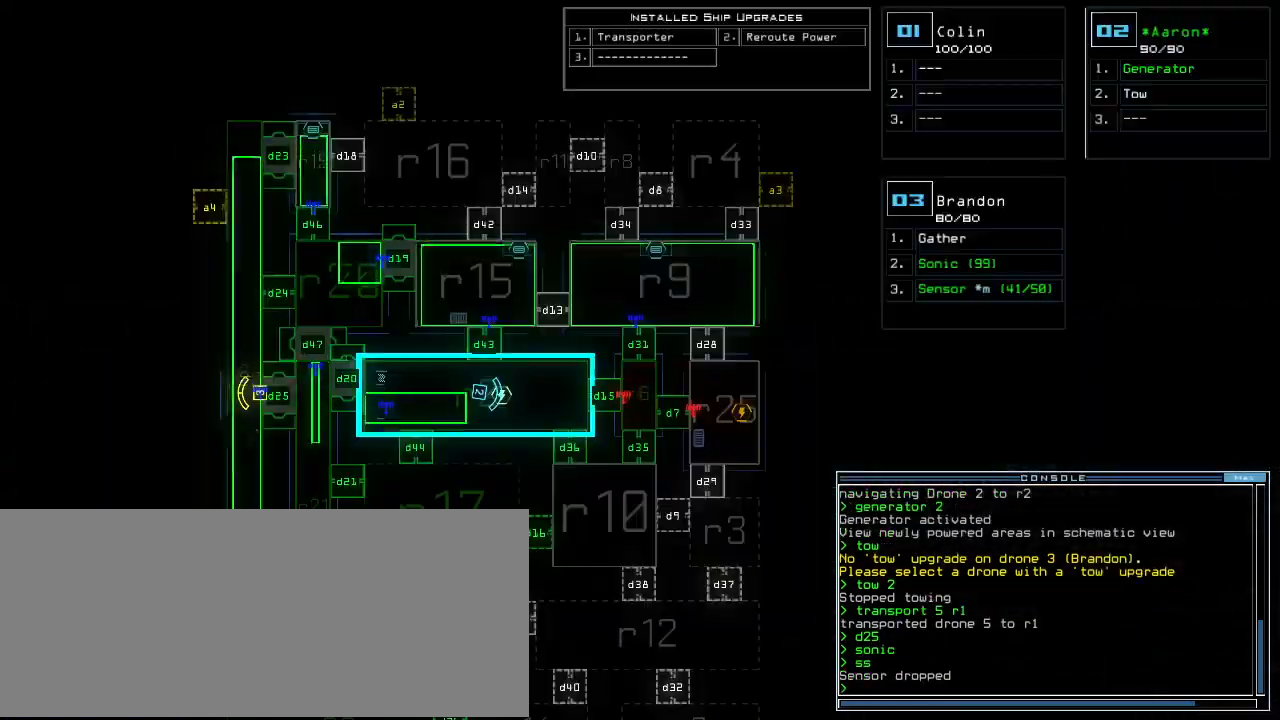
{"keys": ["space"], "events": [[500, "space", "down"]]}
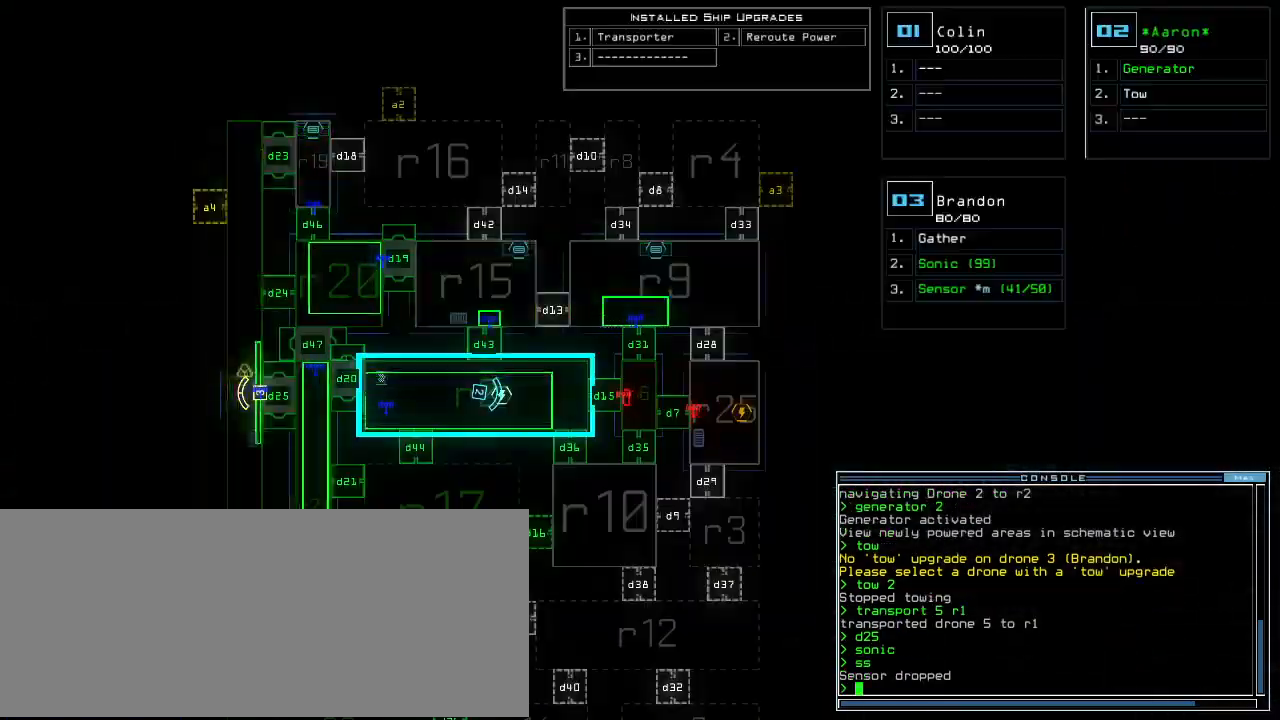
{"keys": ["right", "up"], "events": [[80, "space", "up"], [100, "right", "down"], [100, "up", "down"], [220, "right", "up"], [300, "right", "down"], [440, "right", "up"], [480, "right", "down"]]}
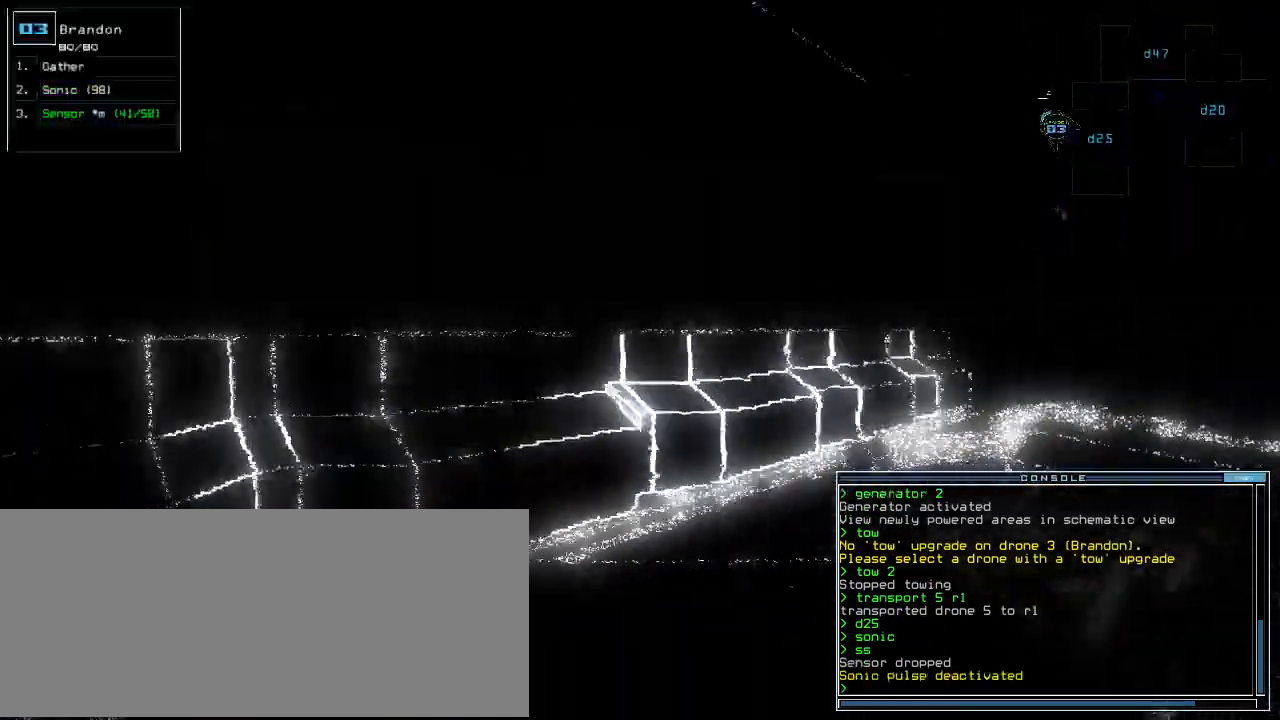
{"keys": ["up"]}
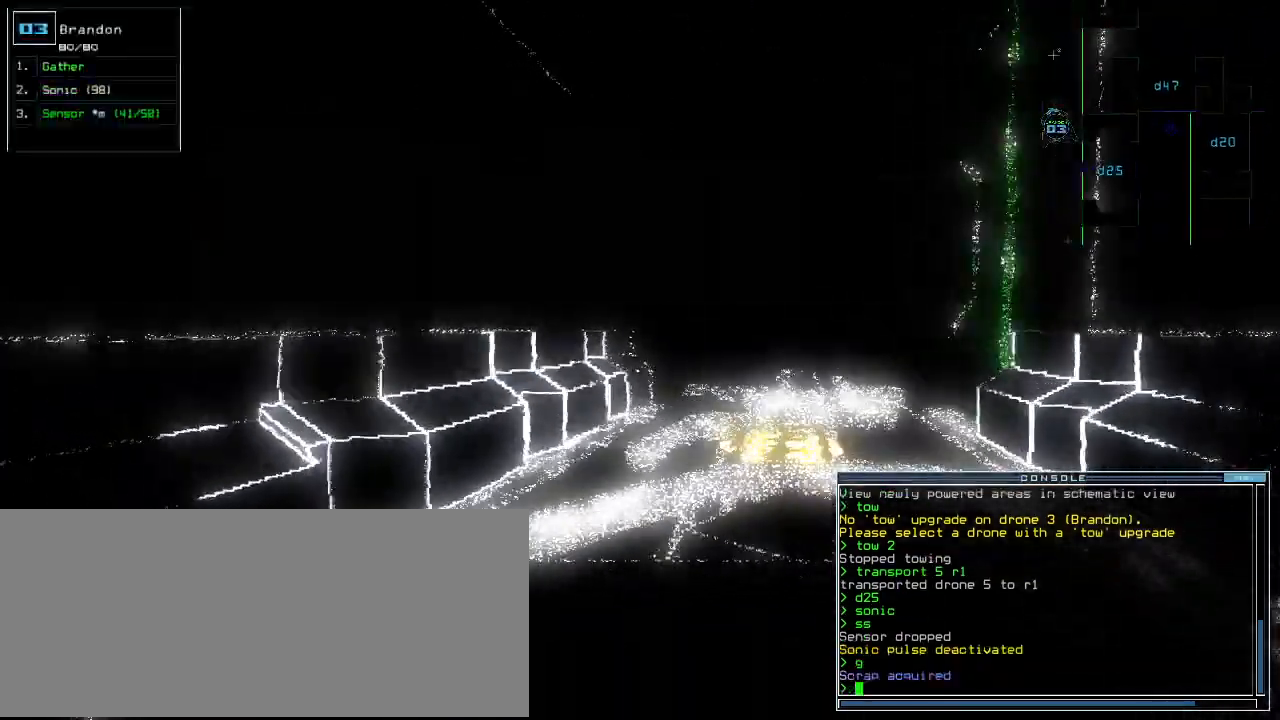
{"keys": ["up"], "events": [[120, "right", "down"], [220, "right", "up"]]}
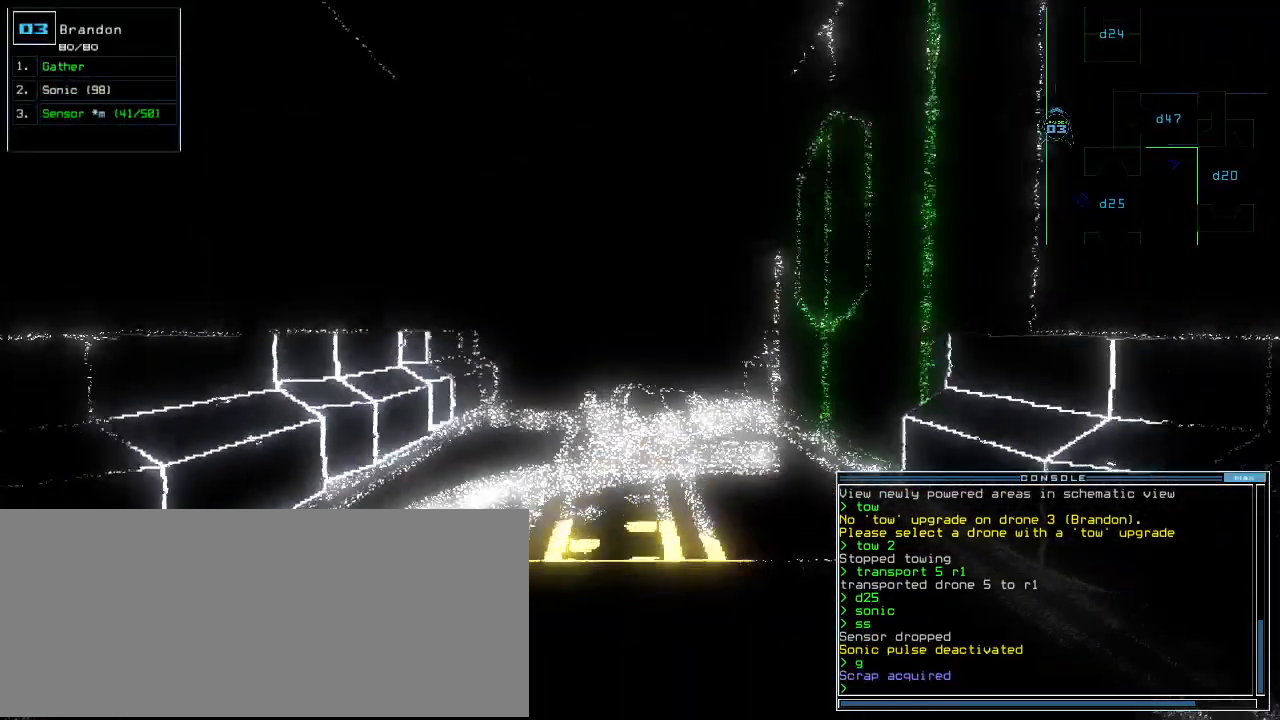
{"keys": ["return", "up"], "events": [[380, "g", "down"], [420, "g", "up"], [460, "return", "down"]]}
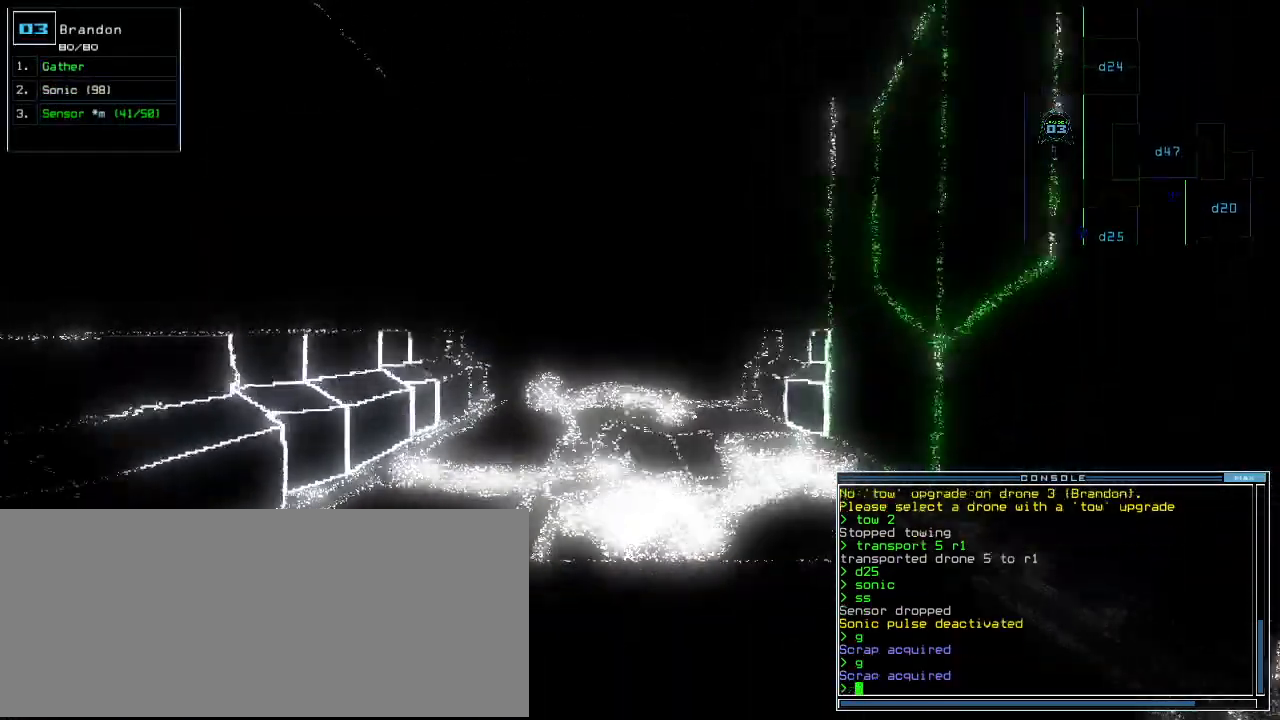
{"keys": ["up"], "events": [[40, "return", "up"]]}
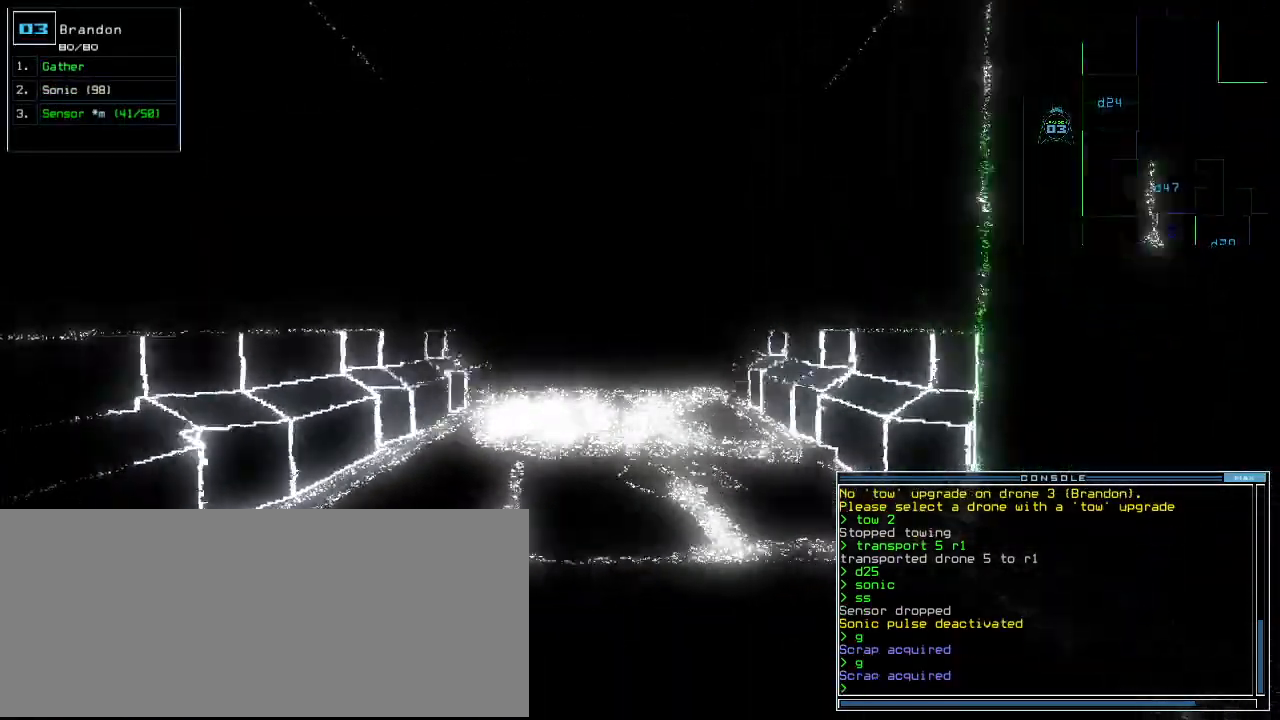
{"keys": ["up"], "events": []}
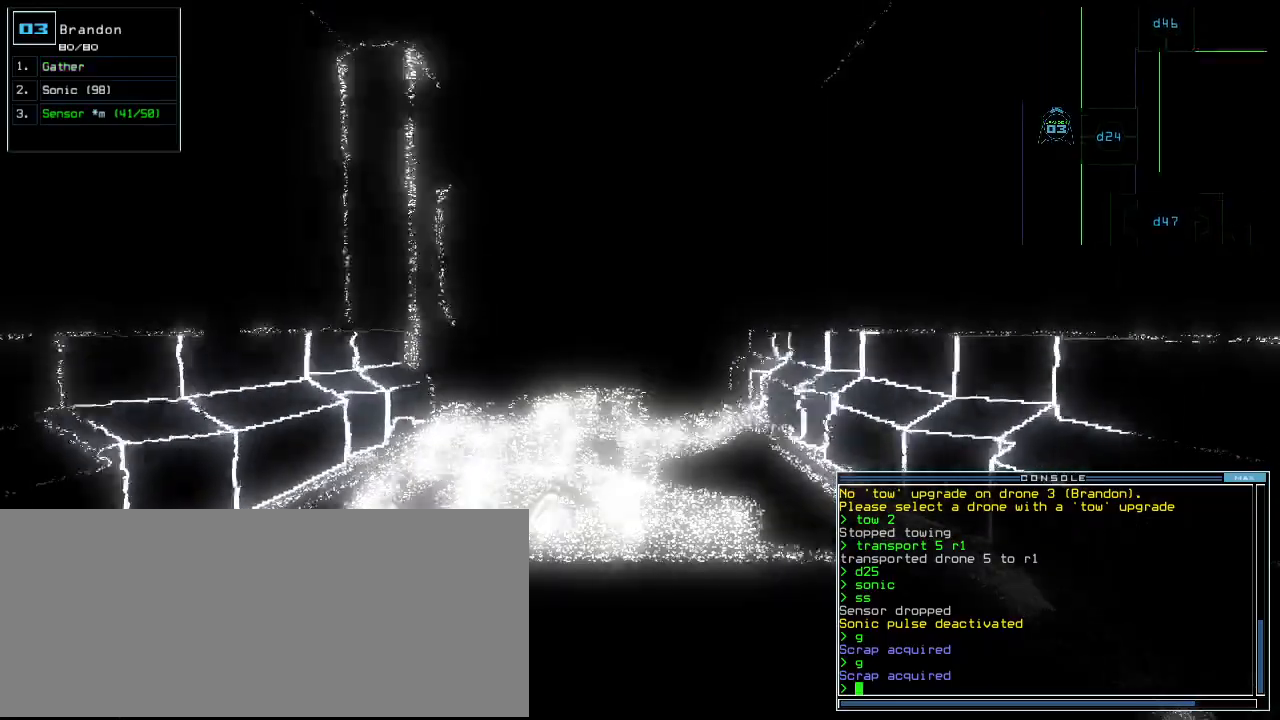
{"keys": ["up"]}
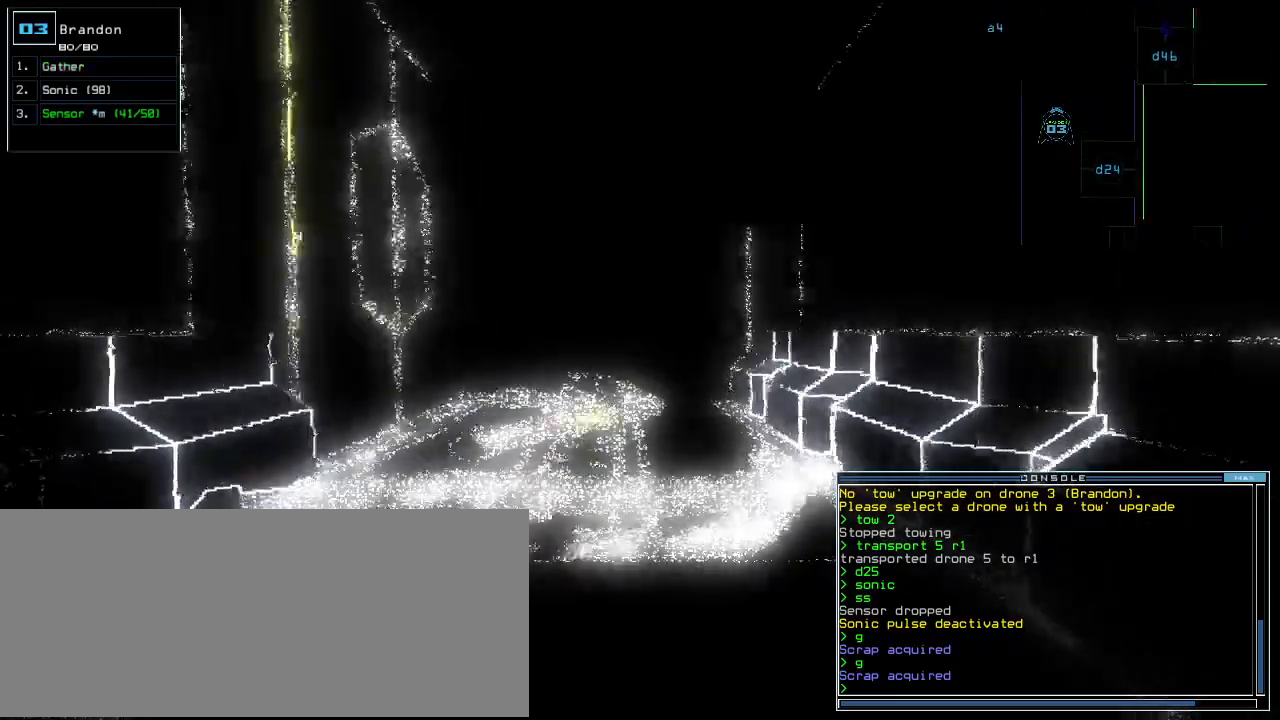
{"keys": ["up"]}
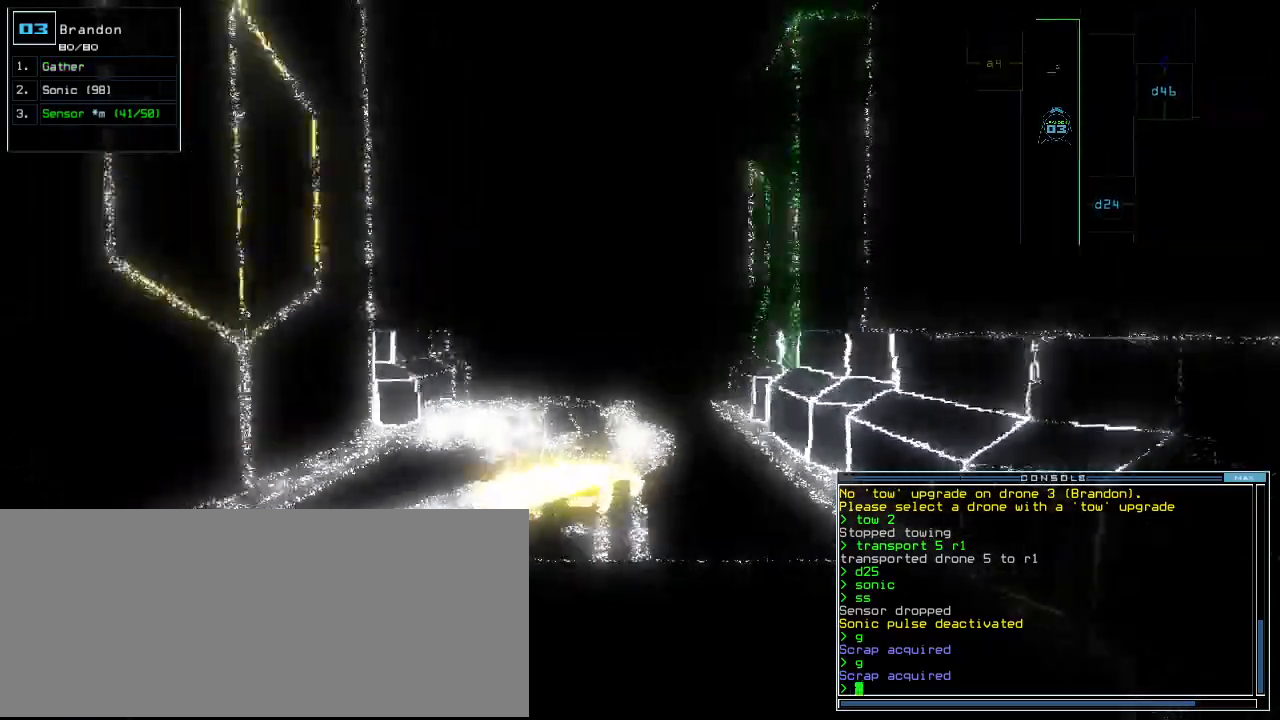
{"keys": ["up"], "events": [[20, "left", "down"], [60, "left", "up"], [340, "right", "down"], [380, "right", "up"]]}